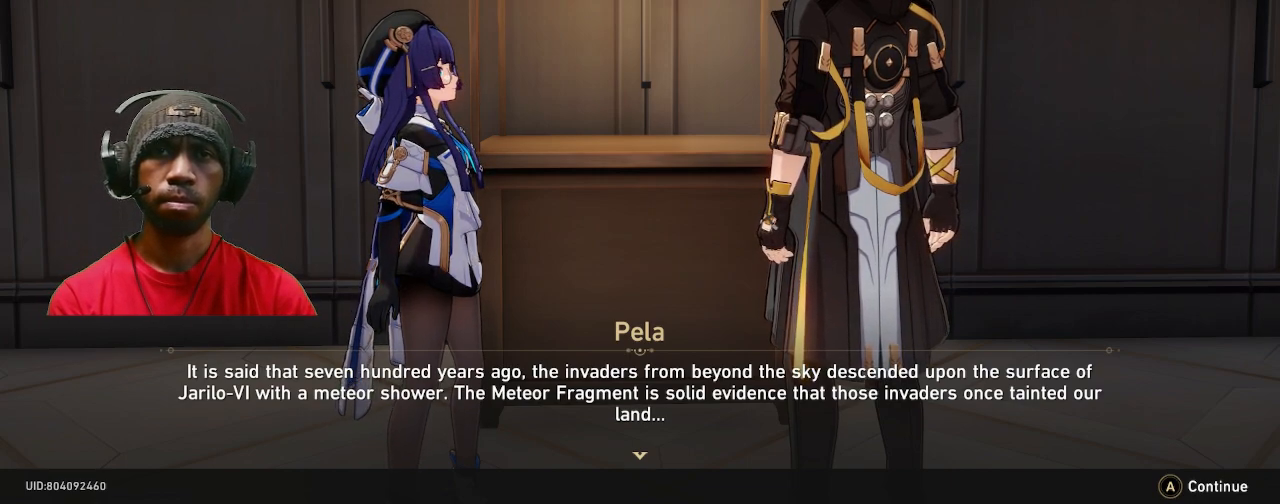
Gameplay with a controller (PlayStation layout); each line is a JSON object with the inputs held at the frame after it. "events" lists button and stick changes between this image and that frame as [ms after this image, input, new state], when the widget could be followed in between. Not read: R3.
{"buttons": ["R2"], "left_stick": "center", "right_stick": "center", "events": []}
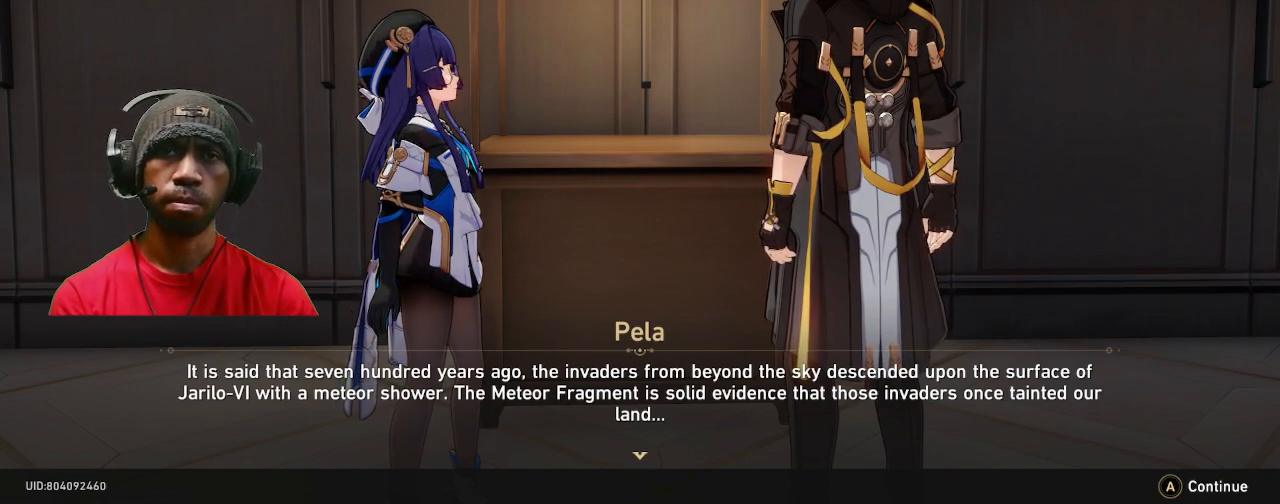
{"buttons": ["R2"], "left_stick": "center", "right_stick": "center", "events": []}
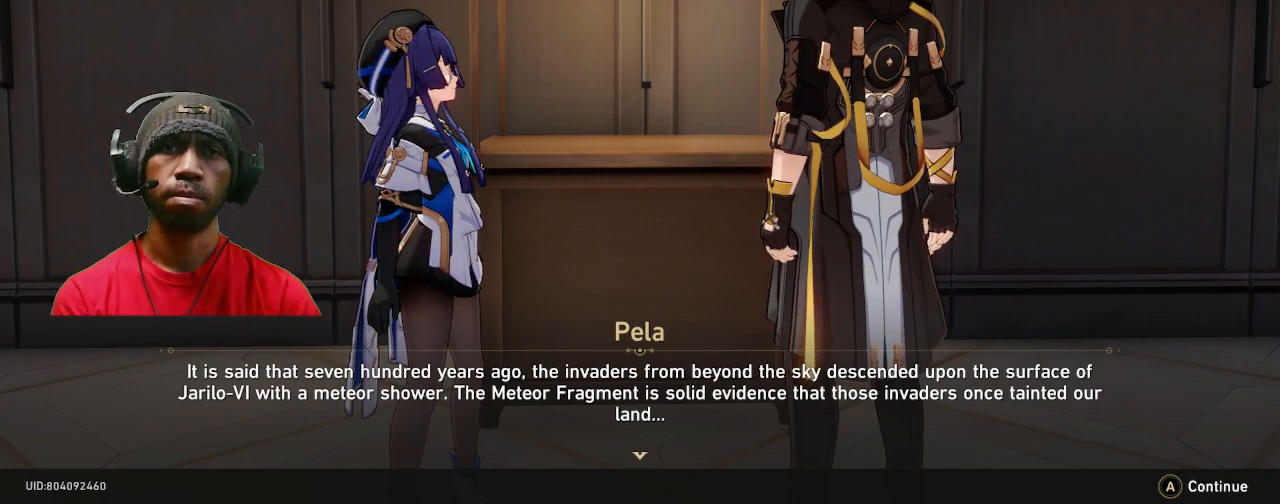
{"buttons": ["R2"], "left_stick": "center", "right_stick": "center", "events": []}
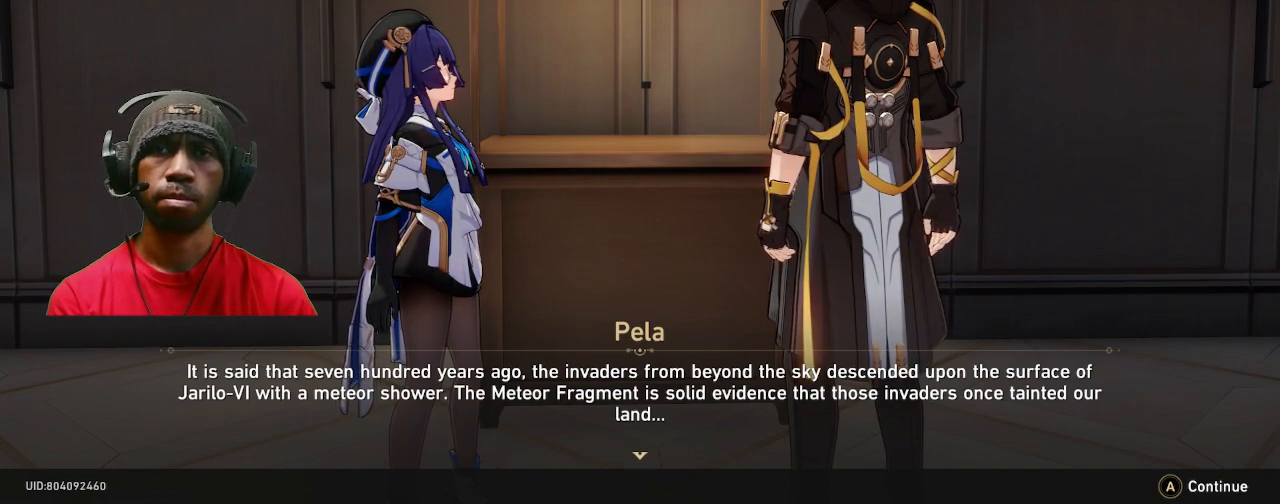
{"buttons": ["R2"], "left_stick": "center", "right_stick": "center", "events": []}
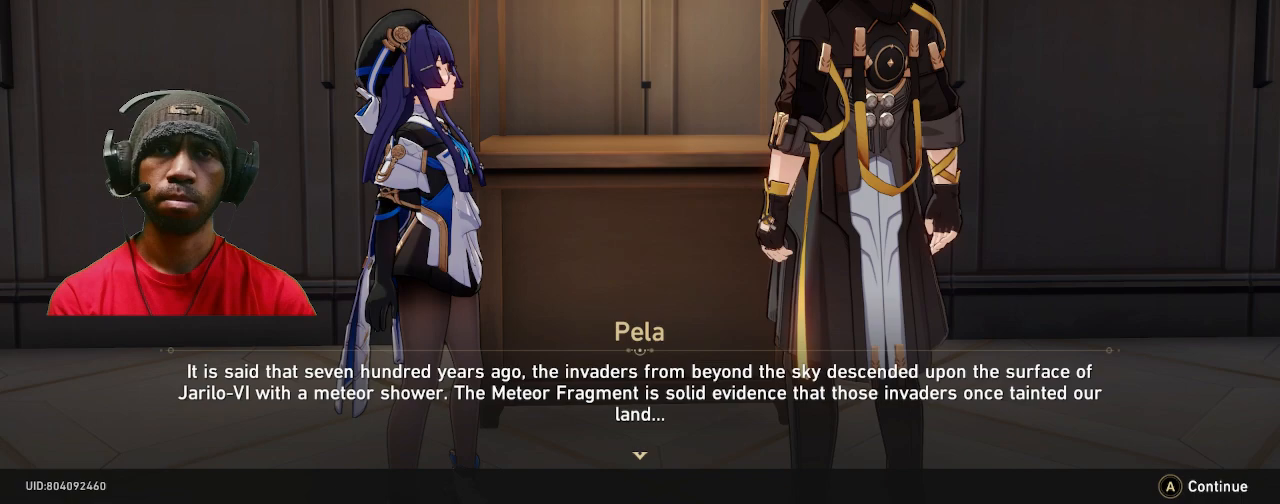
{"buttons": ["R2"], "left_stick": "center", "right_stick": "center", "events": []}
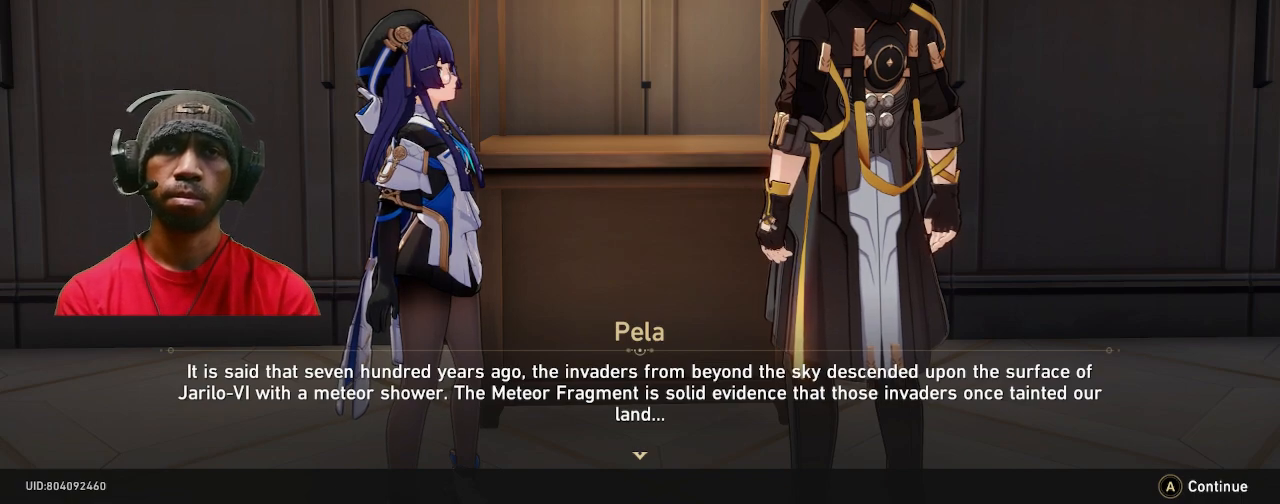
{"buttons": ["R2"], "left_stick": "center", "right_stick": "center", "events": []}
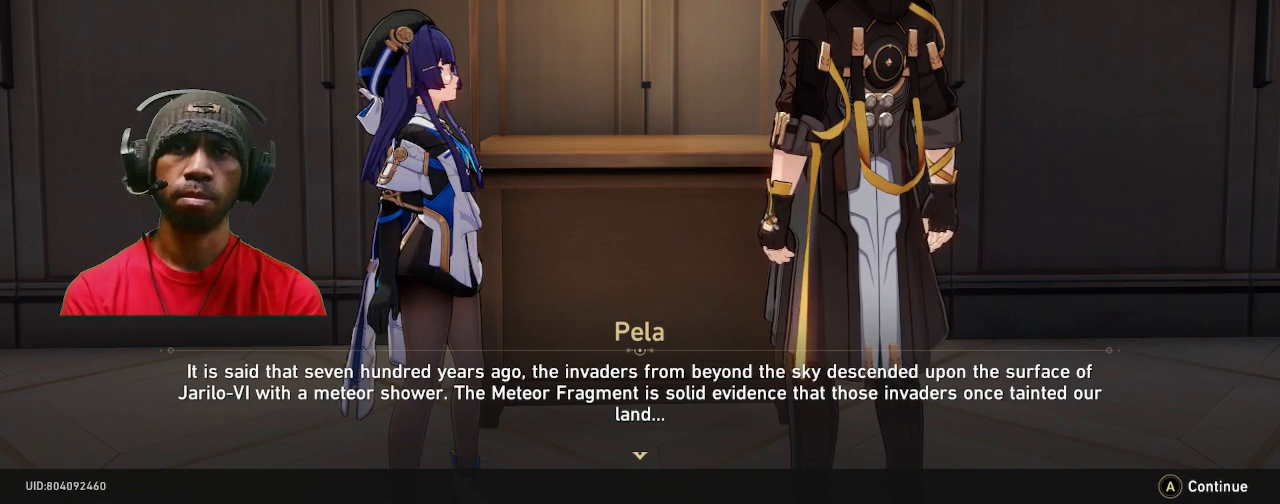
{"buttons": ["R2"], "left_stick": "center", "right_stick": "center", "events": [[217, "CROSS", "down"], [400, "CROSS", "up"]]}
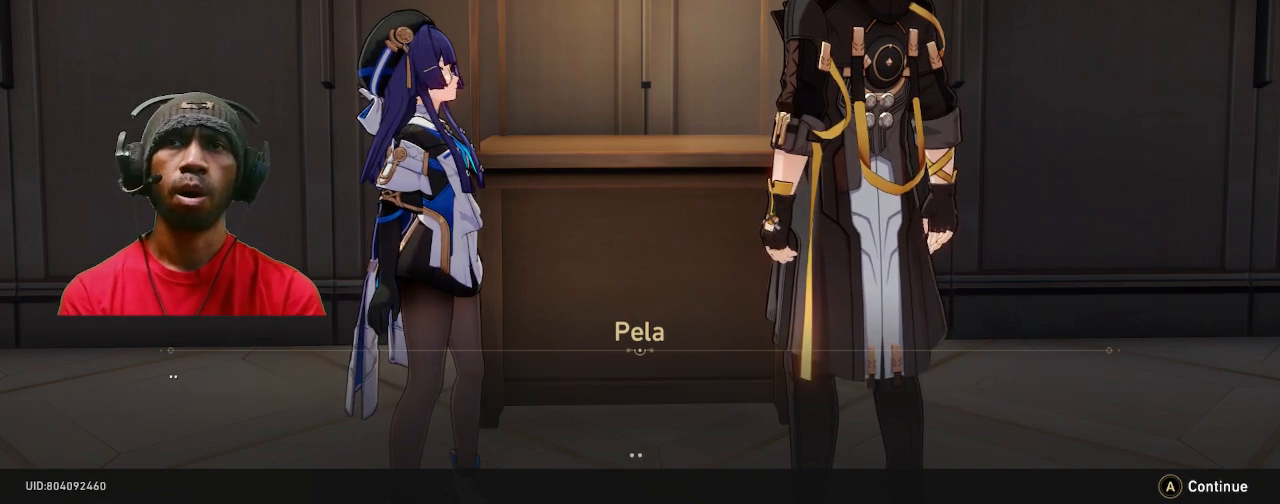
{"buttons": ["R2"], "left_stick": "center", "right_stick": "center", "events": []}
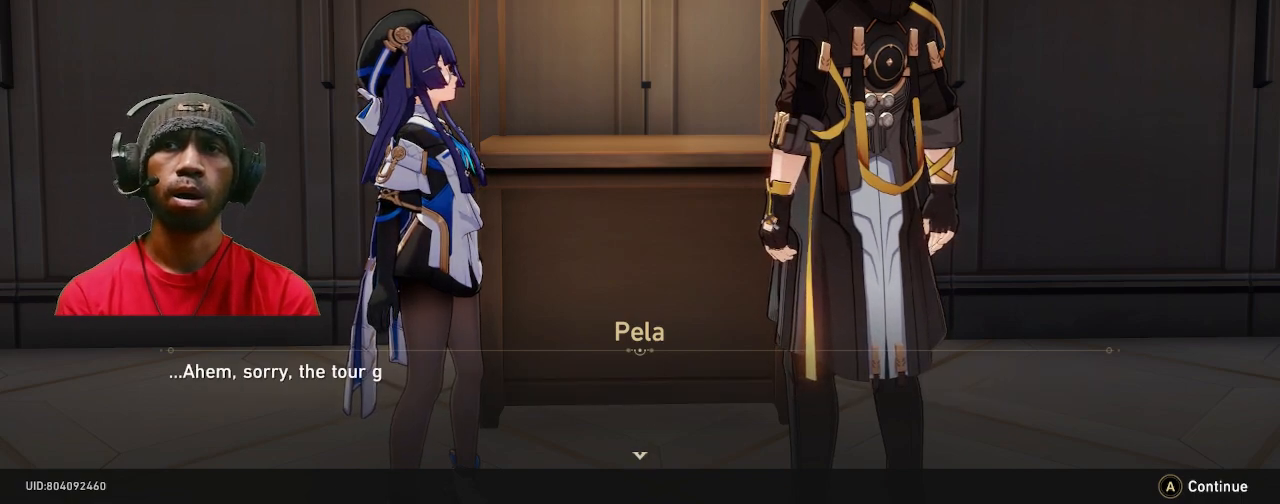
{"buttons": ["R2"], "left_stick": "center", "right_stick": "center", "events": []}
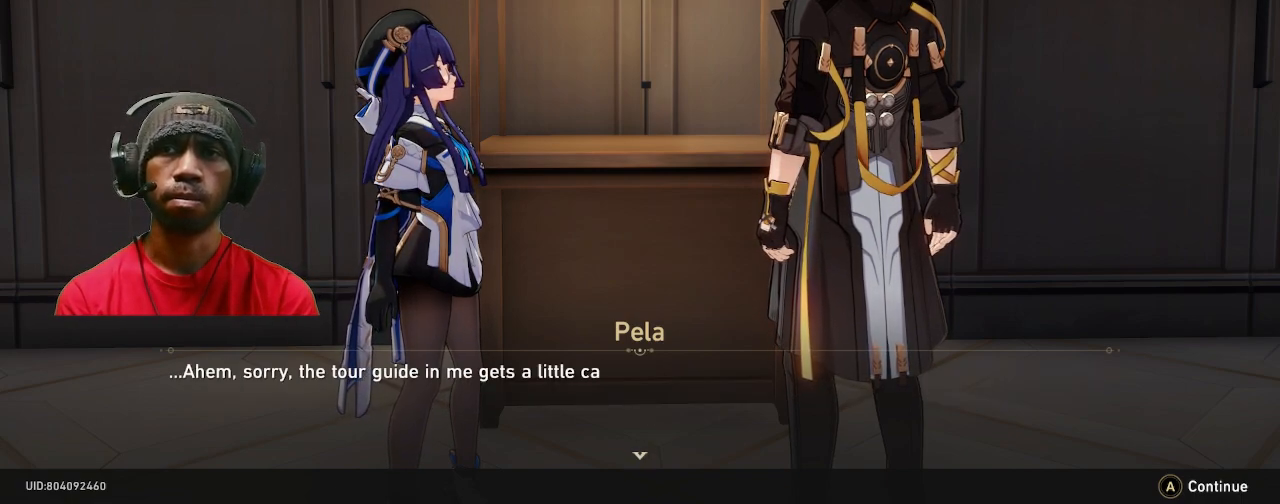
{"buttons": ["R2"], "left_stick": "center", "right_stick": "center", "events": []}
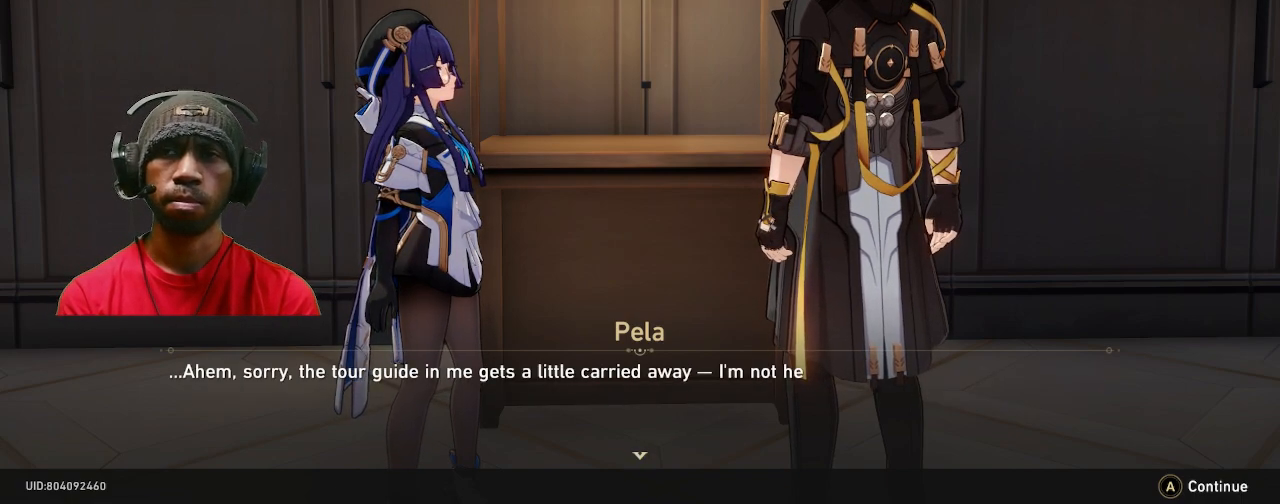
{"buttons": ["R2"], "left_stick": "center", "right_stick": "center", "events": []}
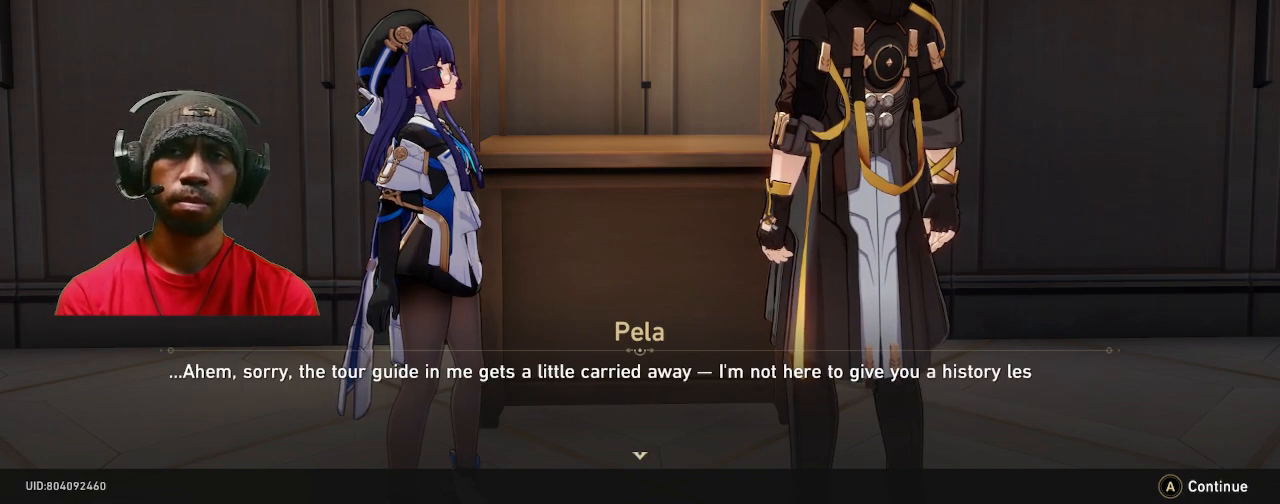
{"buttons": ["R2"], "left_stick": "center", "right_stick": "center", "events": []}
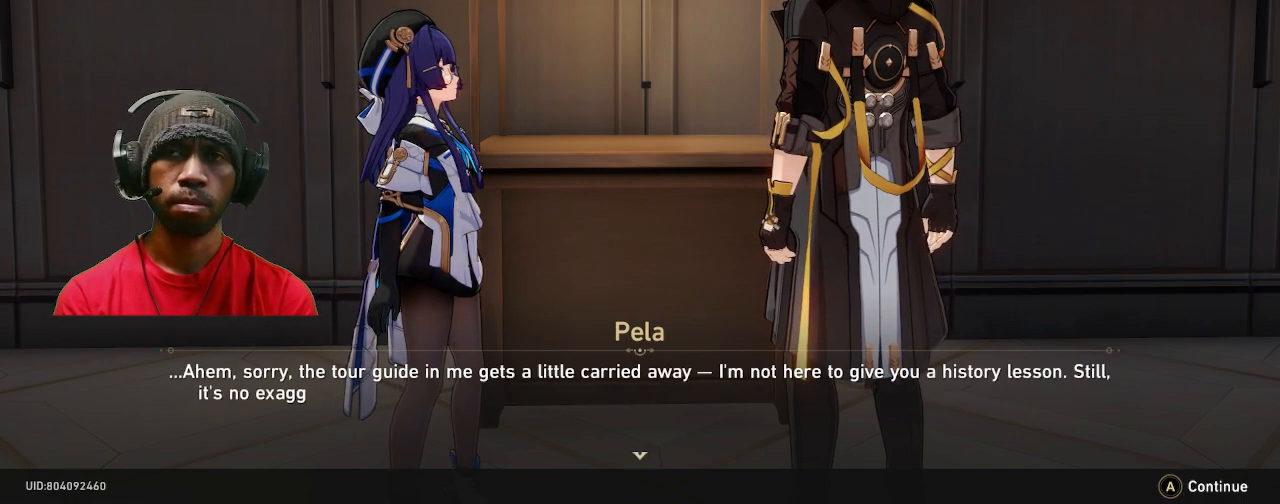
{"buttons": ["R2"], "left_stick": "center", "right_stick": "center", "events": []}
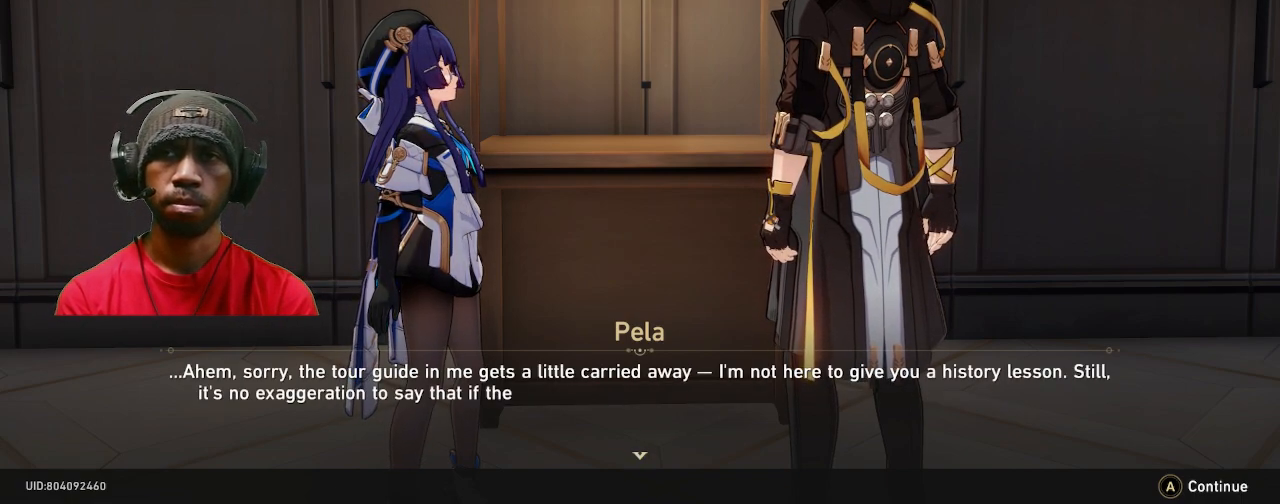
{"buttons": ["R2"], "left_stick": "center", "right_stick": "center", "events": []}
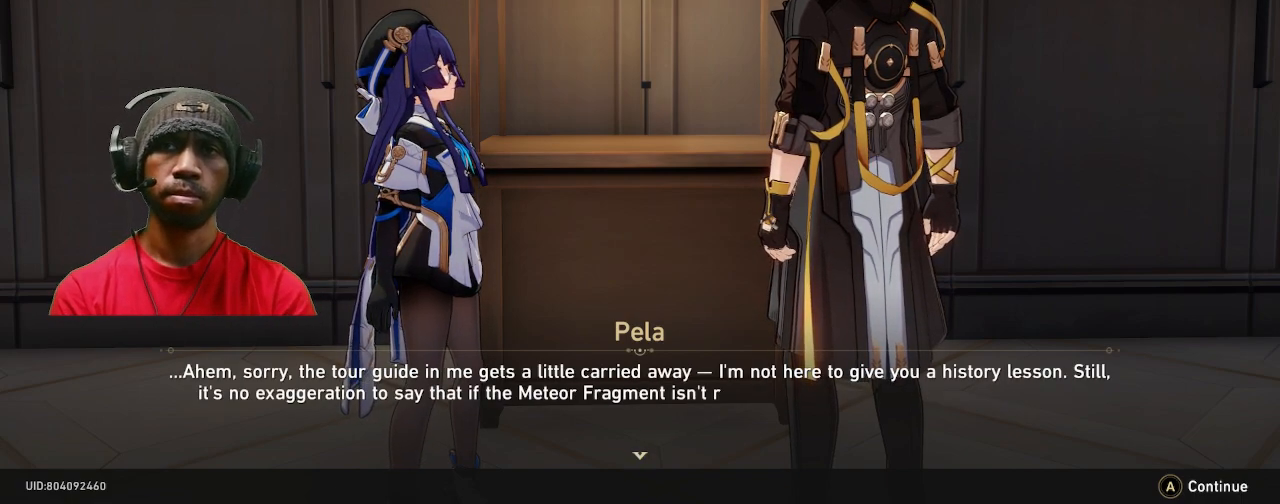
{"buttons": ["R2"], "left_stick": "center", "right_stick": "center", "events": []}
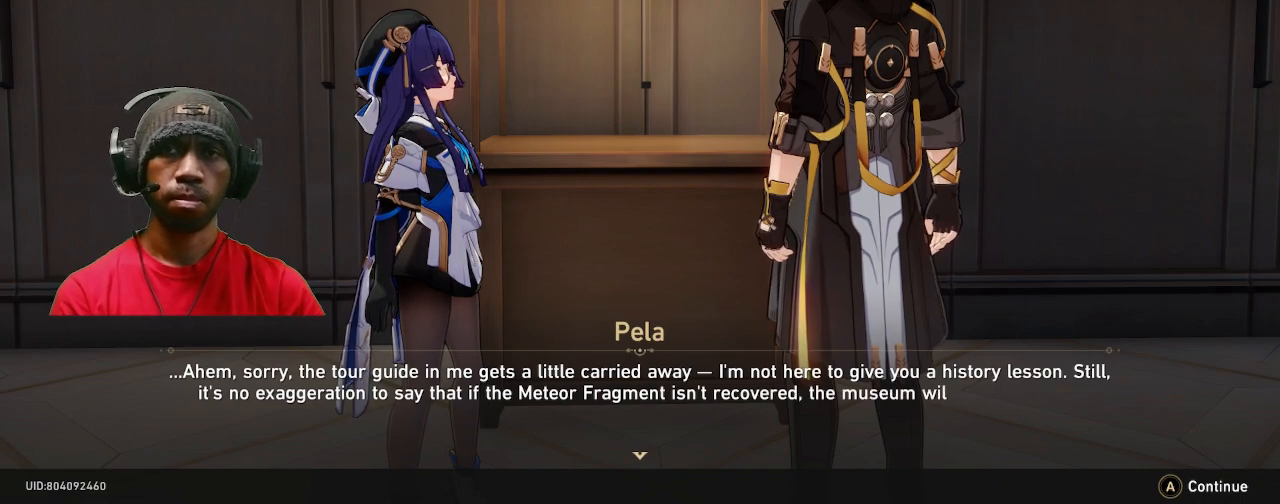
{"buttons": ["R2"], "left_stick": "center", "right_stick": "center", "events": []}
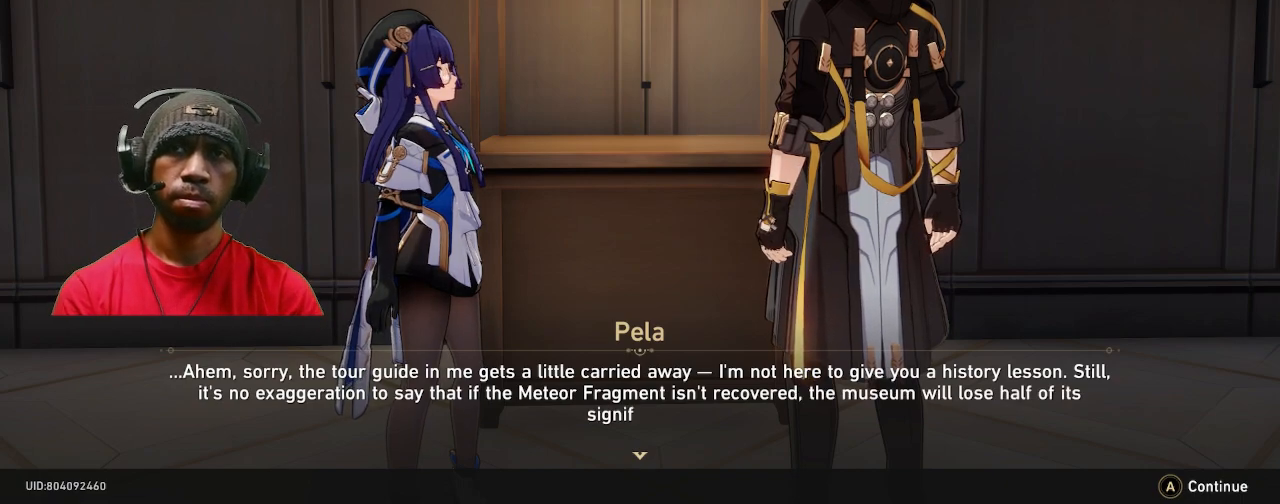
{"buttons": ["R2"], "left_stick": "center", "right_stick": "center", "events": []}
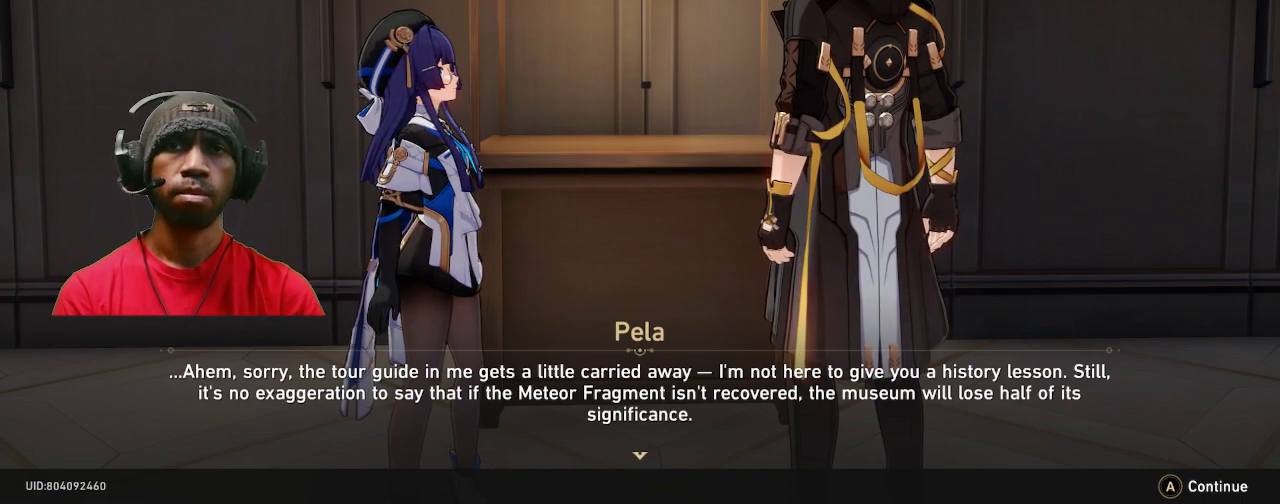
{"buttons": ["R2"], "left_stick": "center", "right_stick": "center", "events": []}
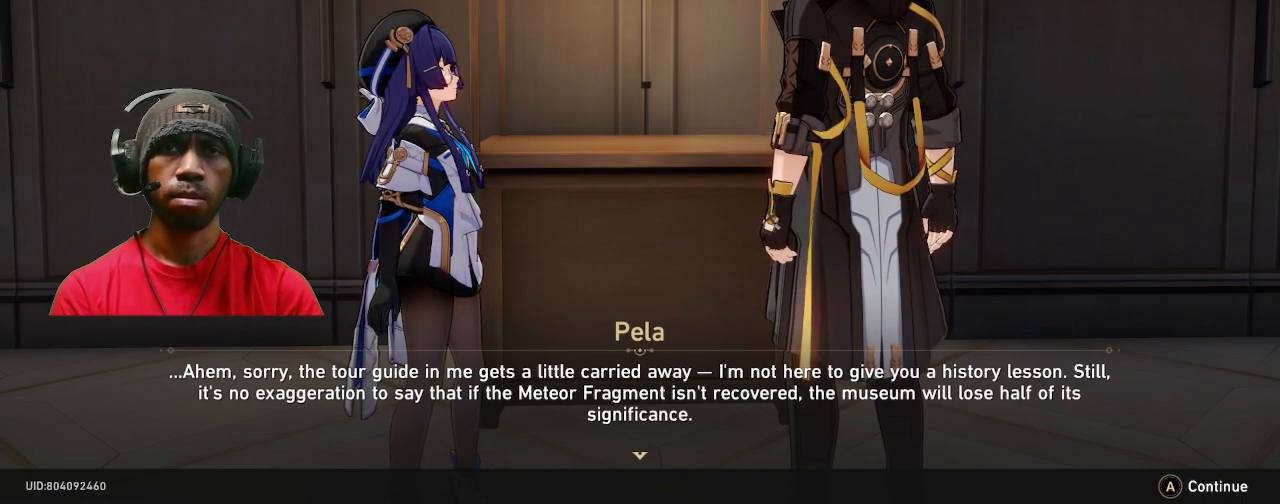
{"buttons": ["R2"], "left_stick": "center", "right_stick": "center", "events": []}
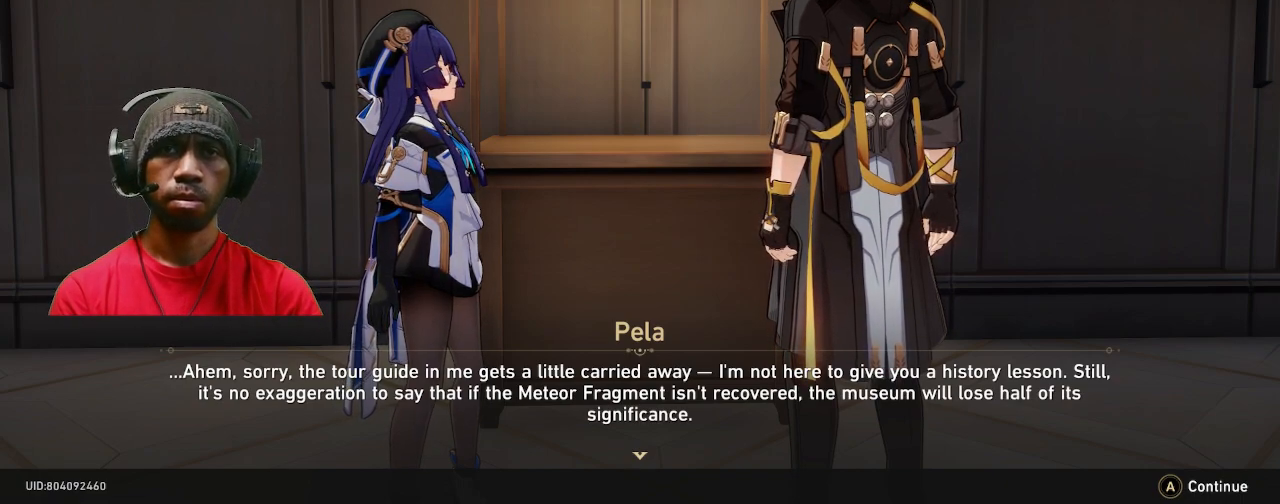
{"buttons": ["R2"], "left_stick": "center", "right_stick": "center", "events": []}
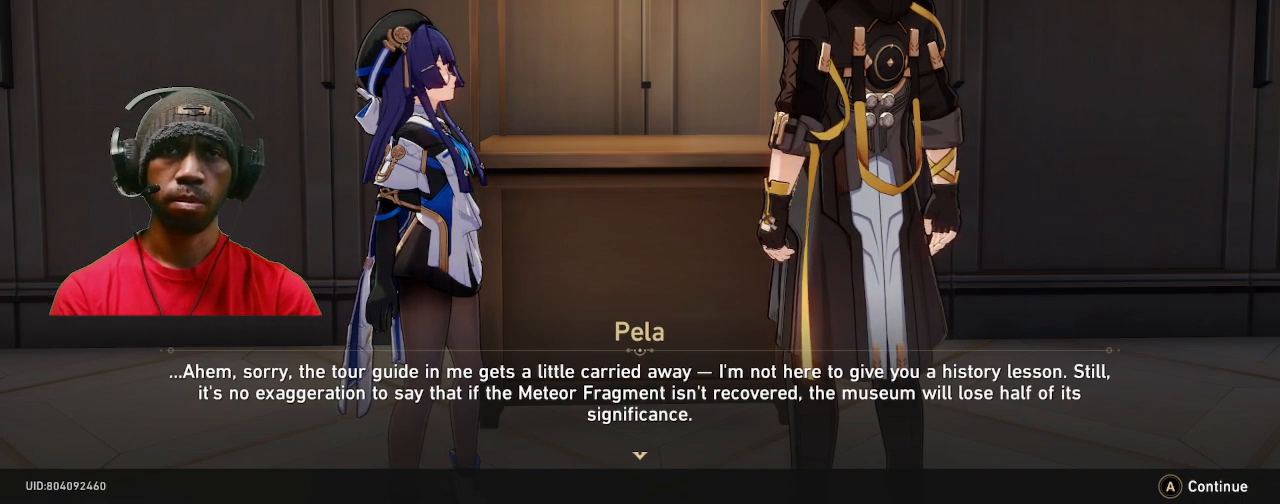
{"buttons": ["R2"], "left_stick": "center", "right_stick": "center", "events": []}
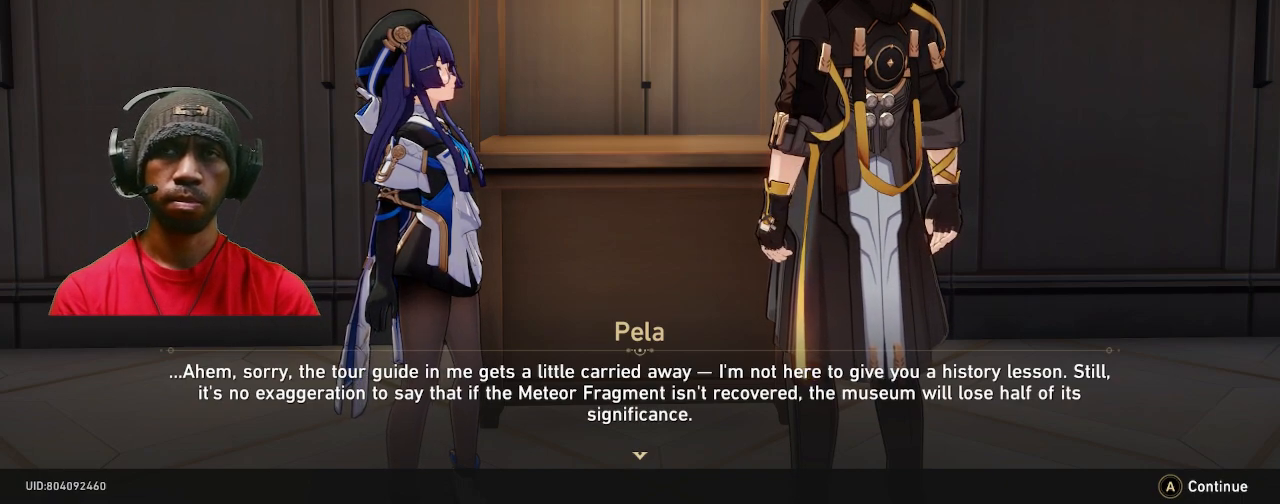
{"buttons": ["R2"], "left_stick": "center", "right_stick": "center", "events": []}
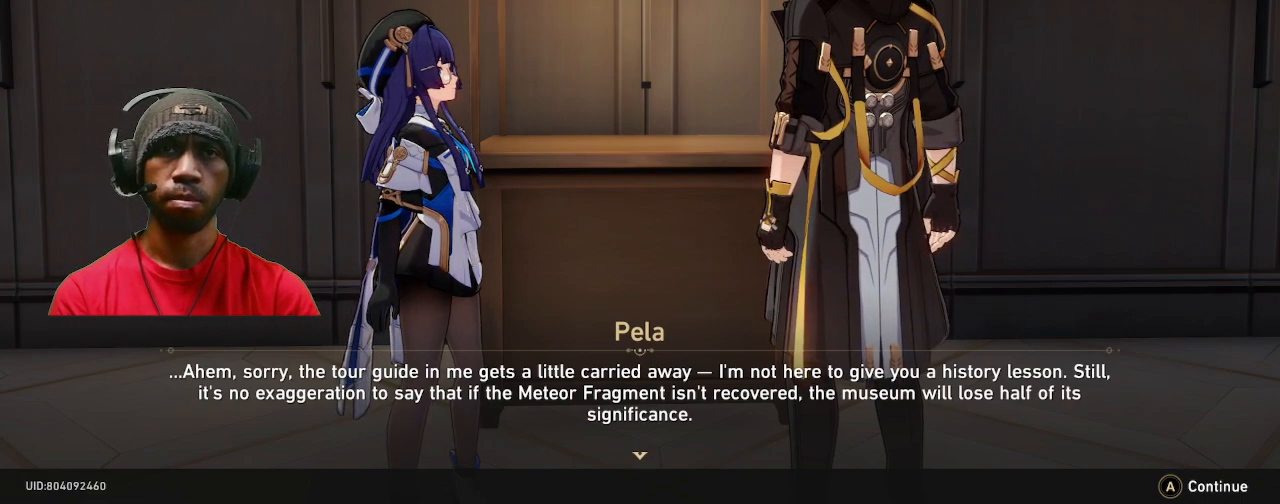
{"buttons": ["R2"], "left_stick": "center", "right_stick": "center", "events": []}
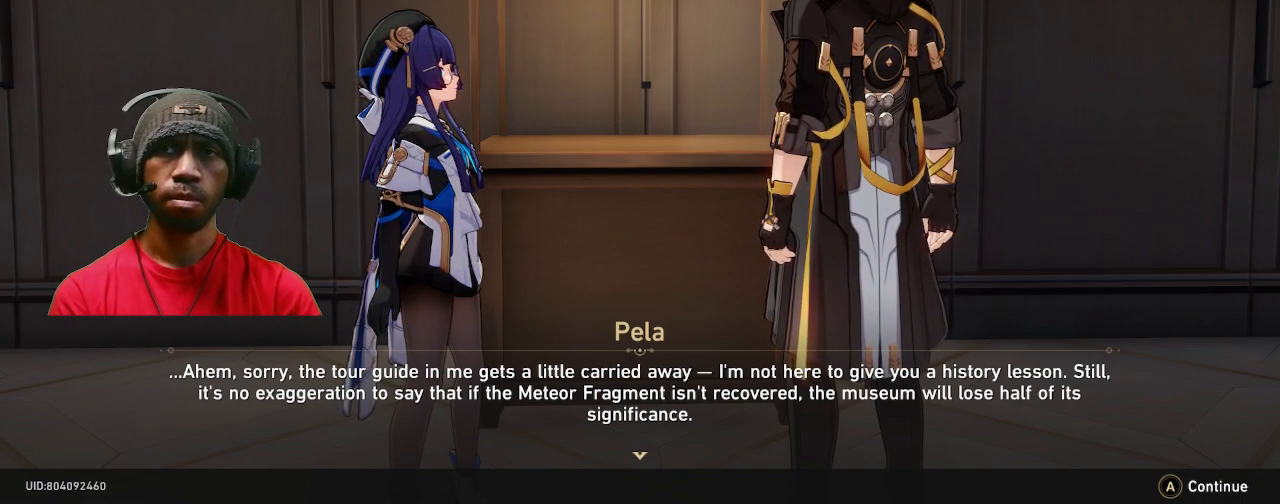
{"buttons": ["R2"], "left_stick": "center", "right_stick": "center", "events": []}
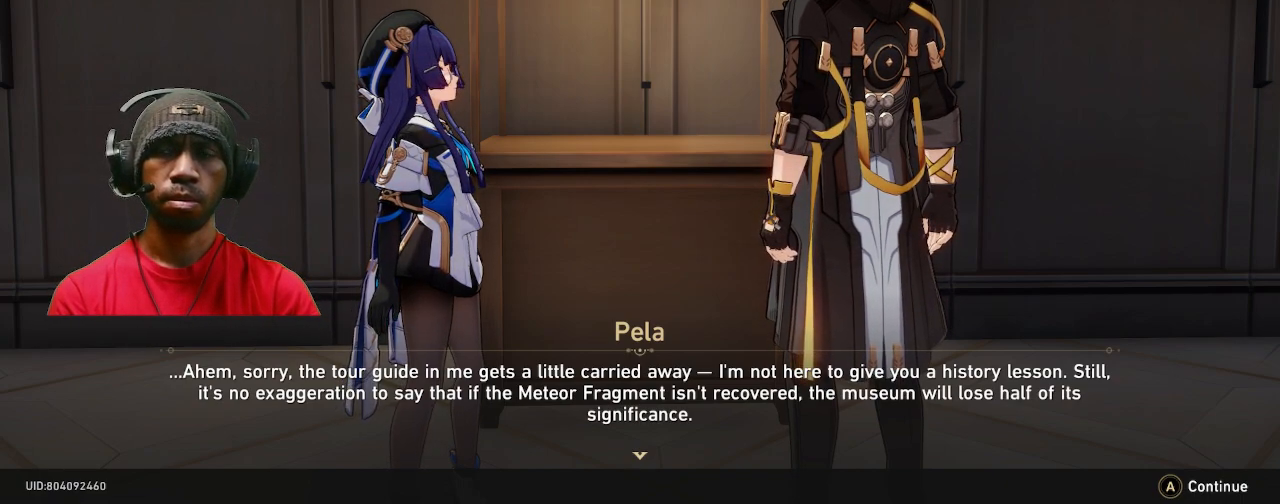
{"buttons": ["R2"], "left_stick": "center", "right_stick": "center", "events": []}
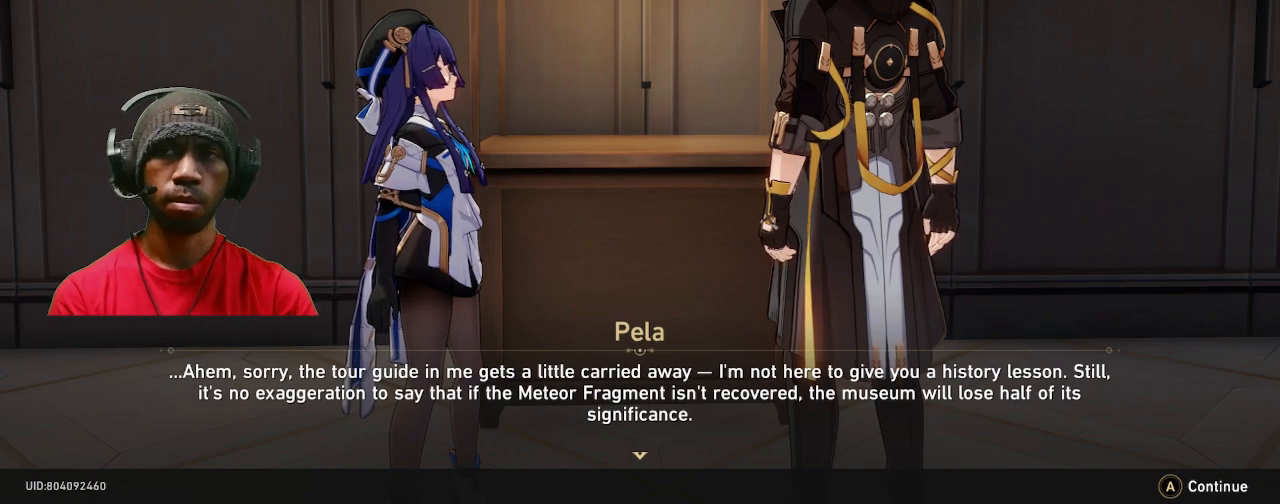
{"buttons": ["R2"], "left_stick": "center", "right_stick": "center", "events": []}
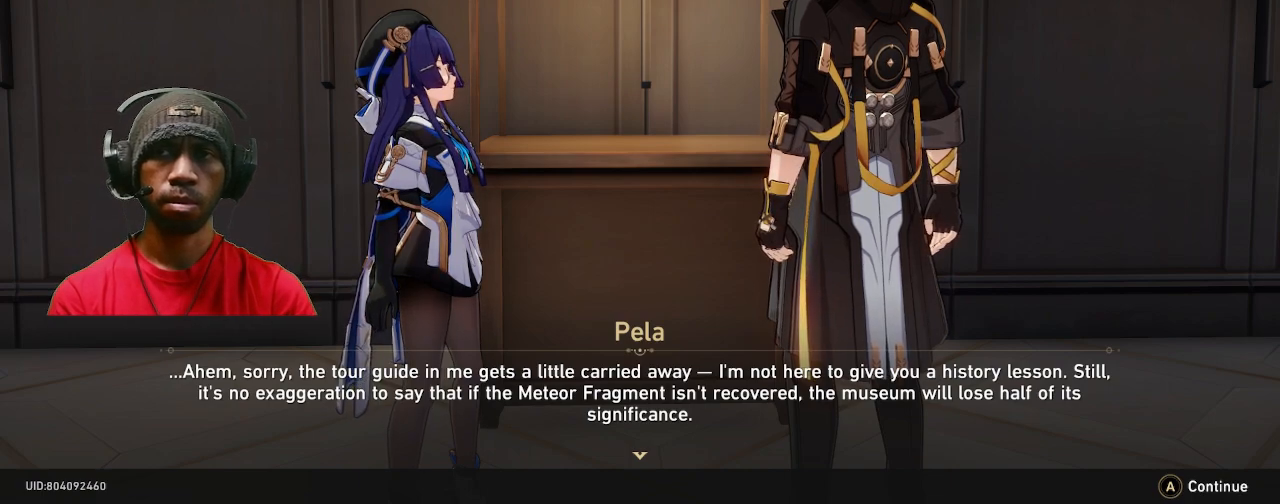
{"buttons": ["R2"], "left_stick": "center", "right_stick": "center", "events": []}
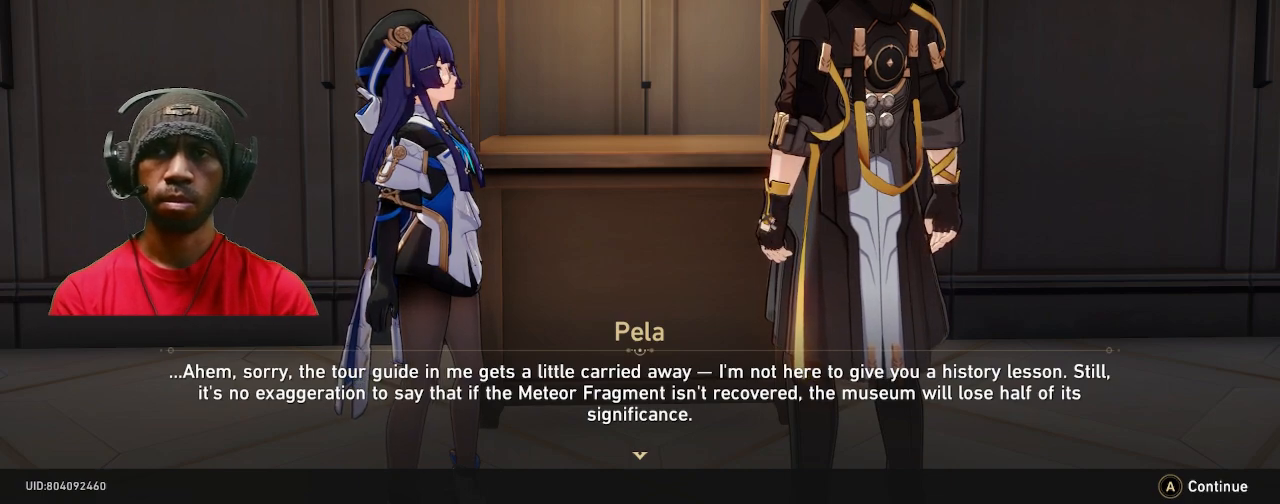
{"buttons": ["R2"], "left_stick": "center", "right_stick": "center", "events": []}
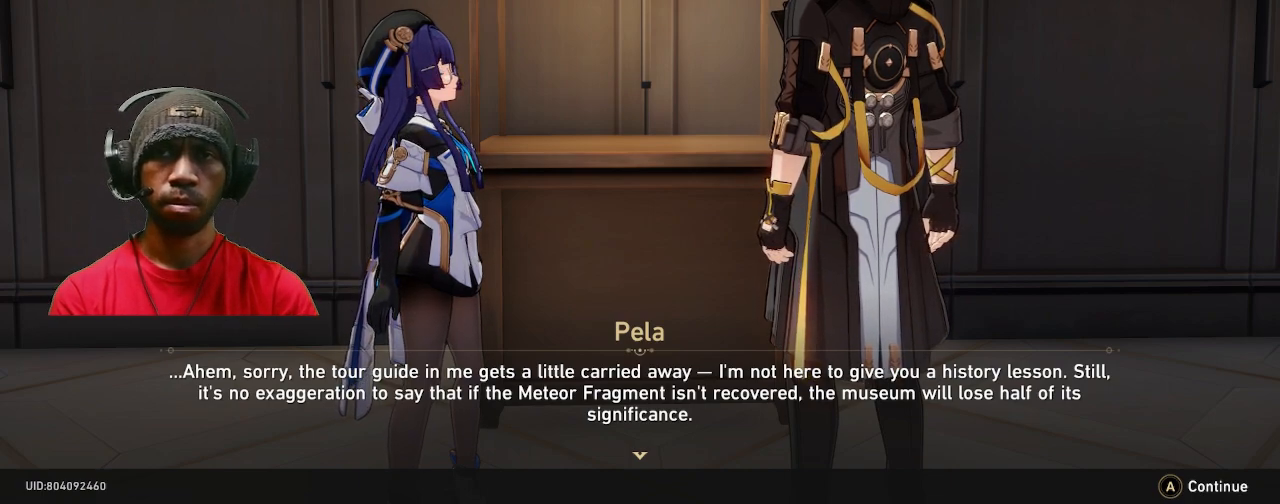
{"buttons": ["R2"], "left_stick": "center", "right_stick": "center", "events": []}